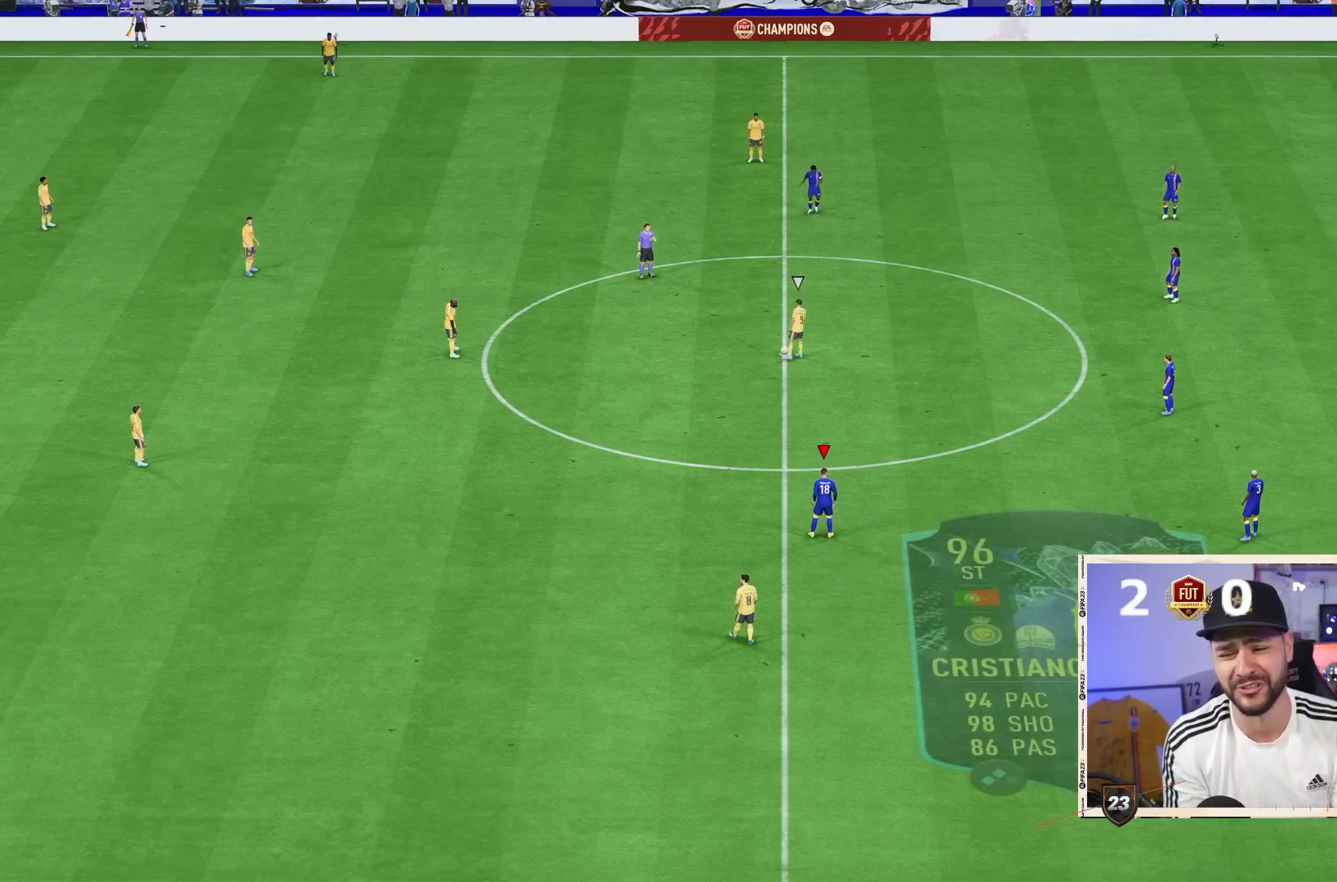
Gameplay with a controller (PlayStation layout); each line is a JSON object with the inputs held at the frame after it (dt_ms = milliseconds from this image to that frame). "events" lists button and stick changes between this image and that frame as [ms after this image, input, new state], when the widget could be followed in between. Not read: L3 R3.
{"dt_ms": 500, "buttons": [], "left_stick": "center", "right_stick": "center", "events": []}
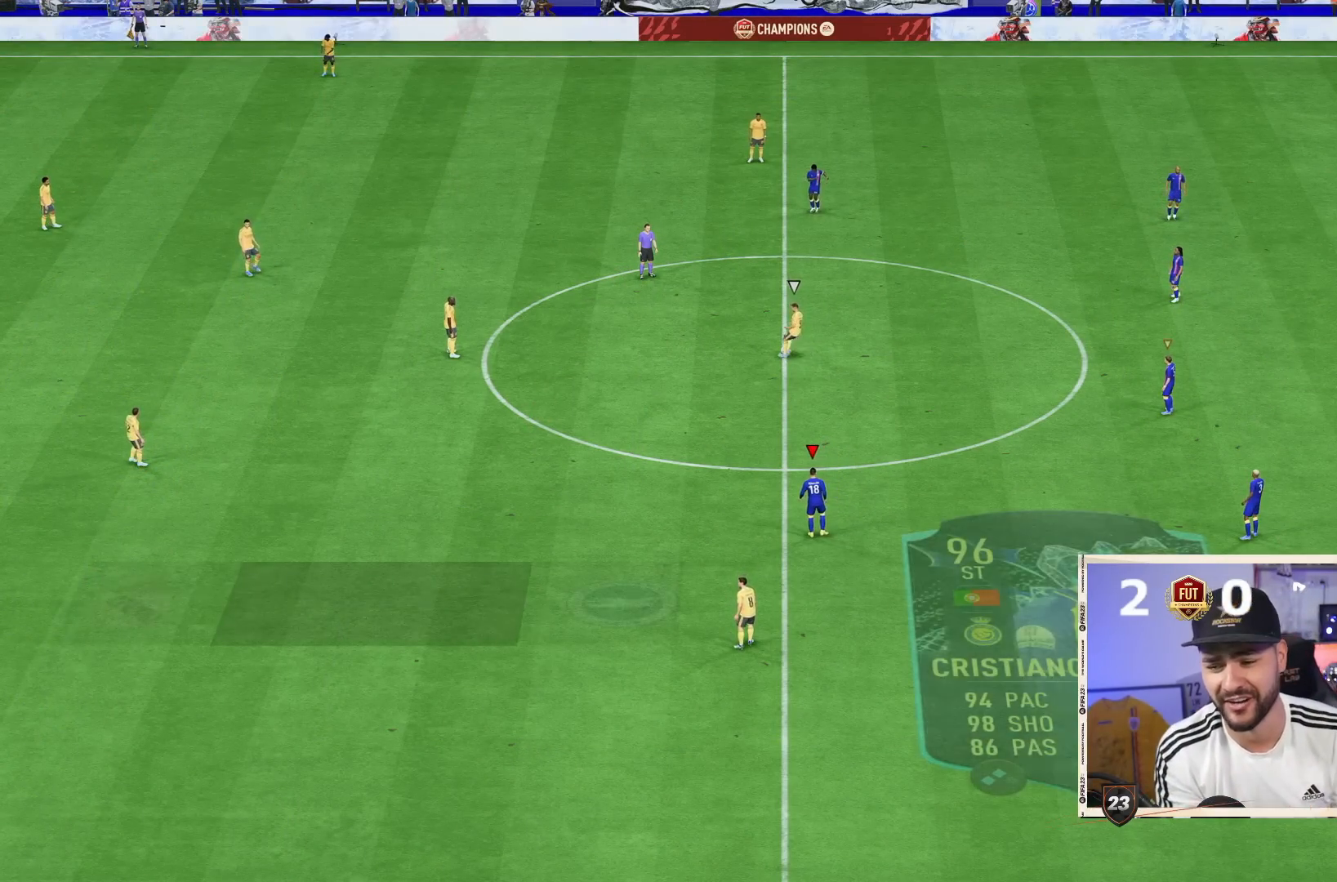
{"dt_ms": 500, "buttons": ["L2", "R2"], "left_stick": "down", "right_stick": "center"}
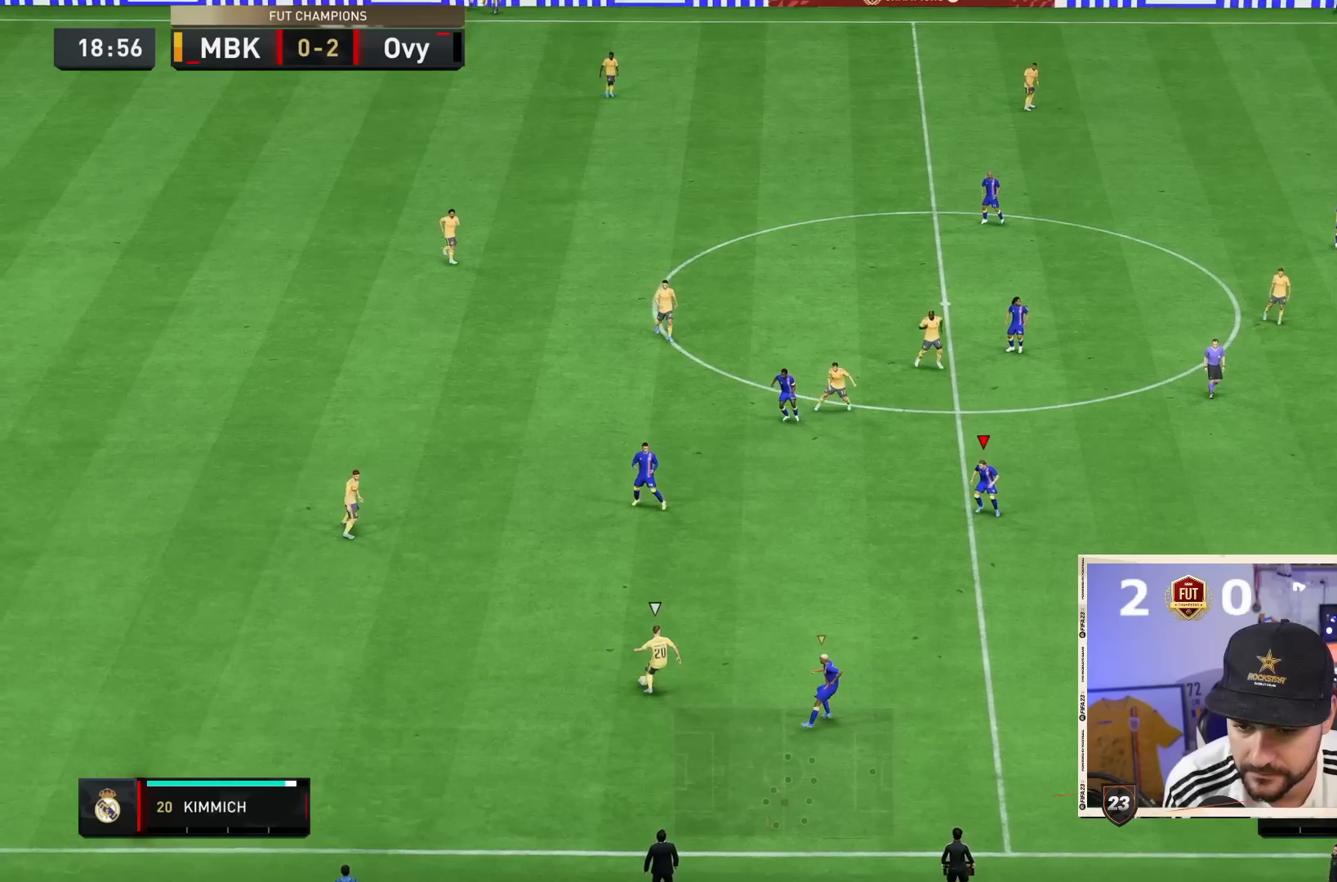
{"dt_ms": 500, "buttons": ["CROSS", "L2"], "left_stick": "down", "right_stick": "center", "events": [[117, "right_stick", "down-left"], [217, "left_stick", "down-right"], [233, "right_stick", "center"], [367, "left_stick", "left"], [383, "CROSS", "down"], [500, "R2", "up"], [500, "left_stick", "down"]]}
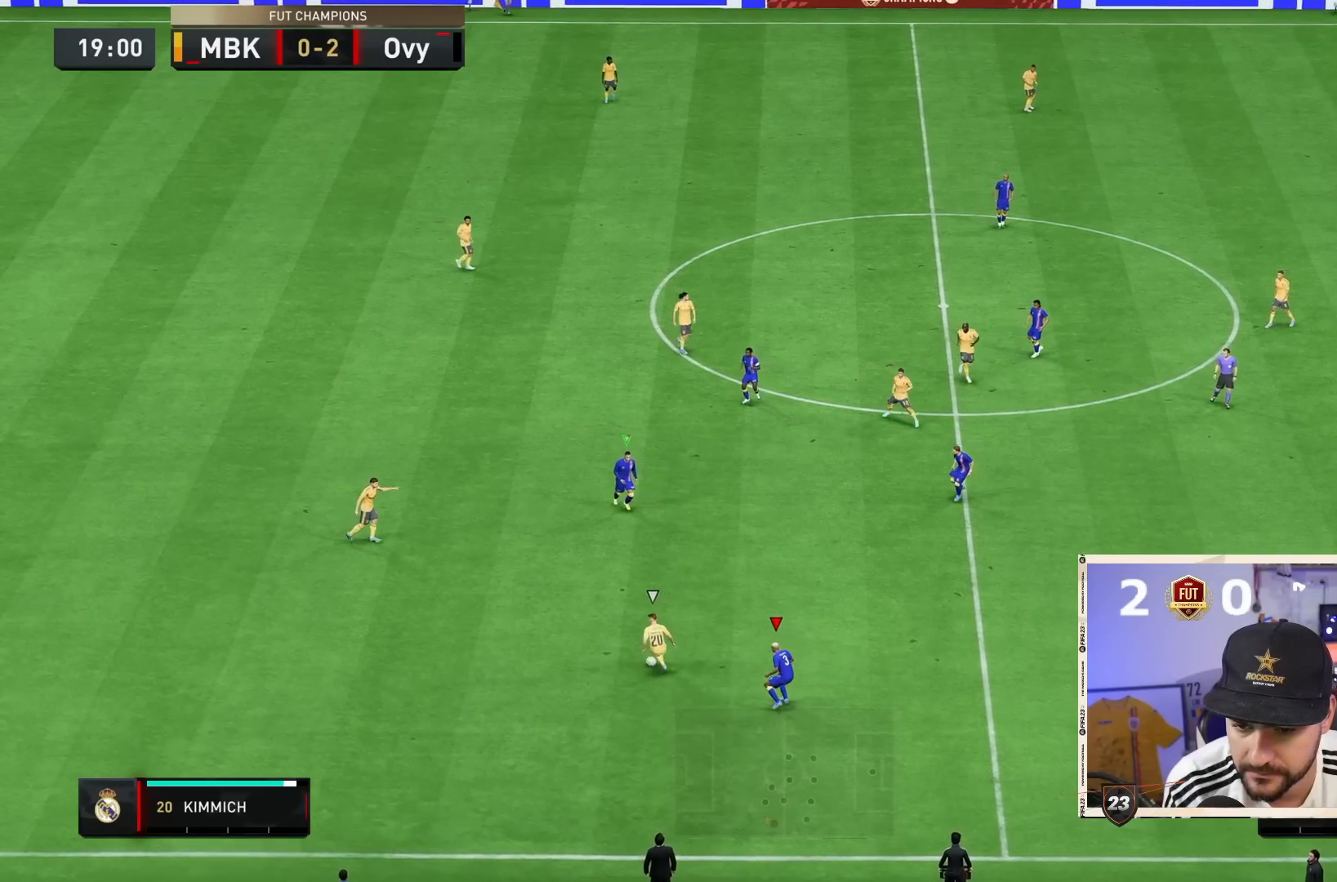
{"dt_ms": 500, "buttons": ["CROSS", "L2", "R2"], "left_stick": "down", "right_stick": "center", "events": [[350, "R2", "down"]]}
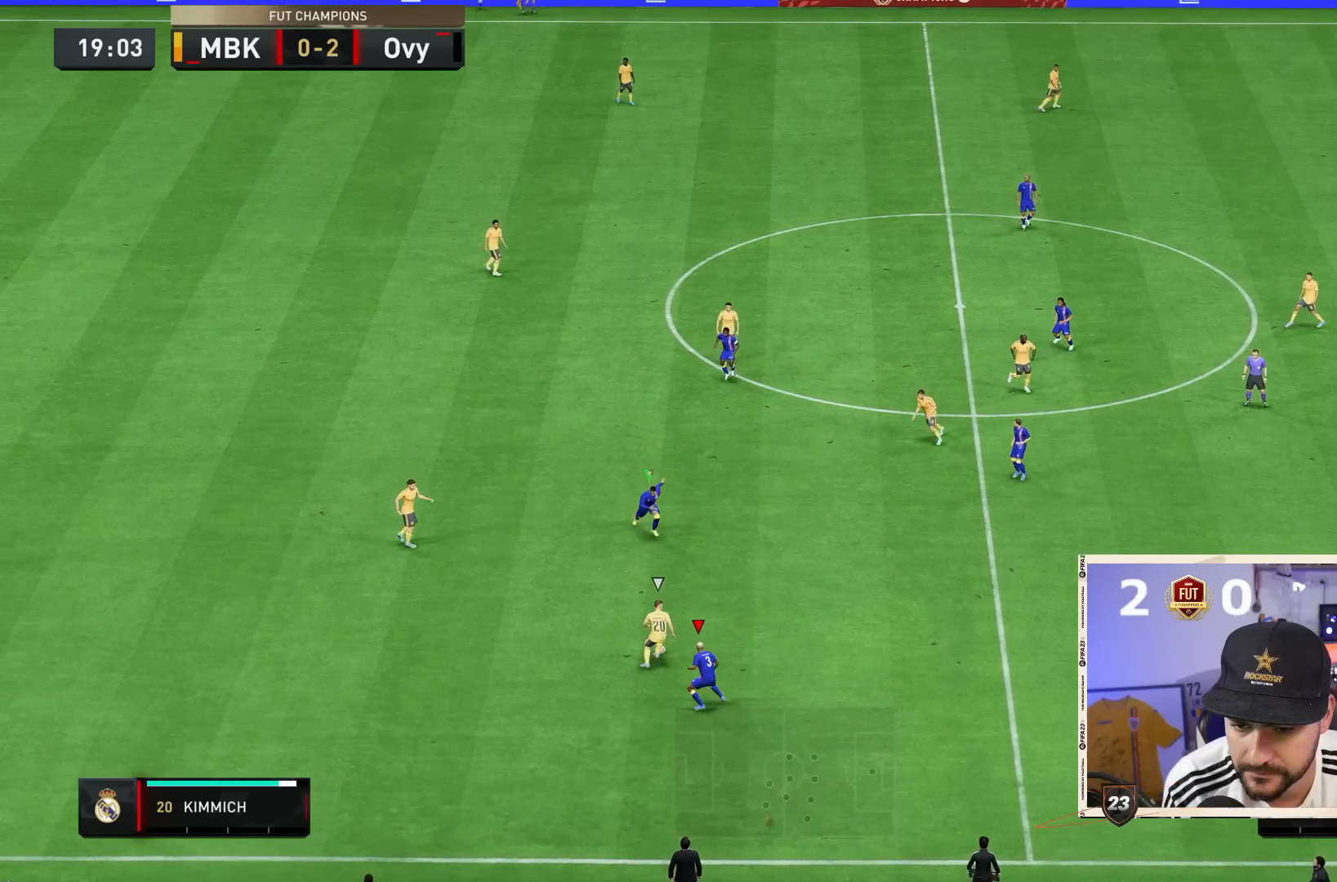
{"dt_ms": 500, "buttons": ["CROSS", "L2"], "left_stick": "right", "right_stick": "center", "events": [[133, "left_stick", "down-right"], [333, "left_stick", "right"], [417, "R2", "up"]]}
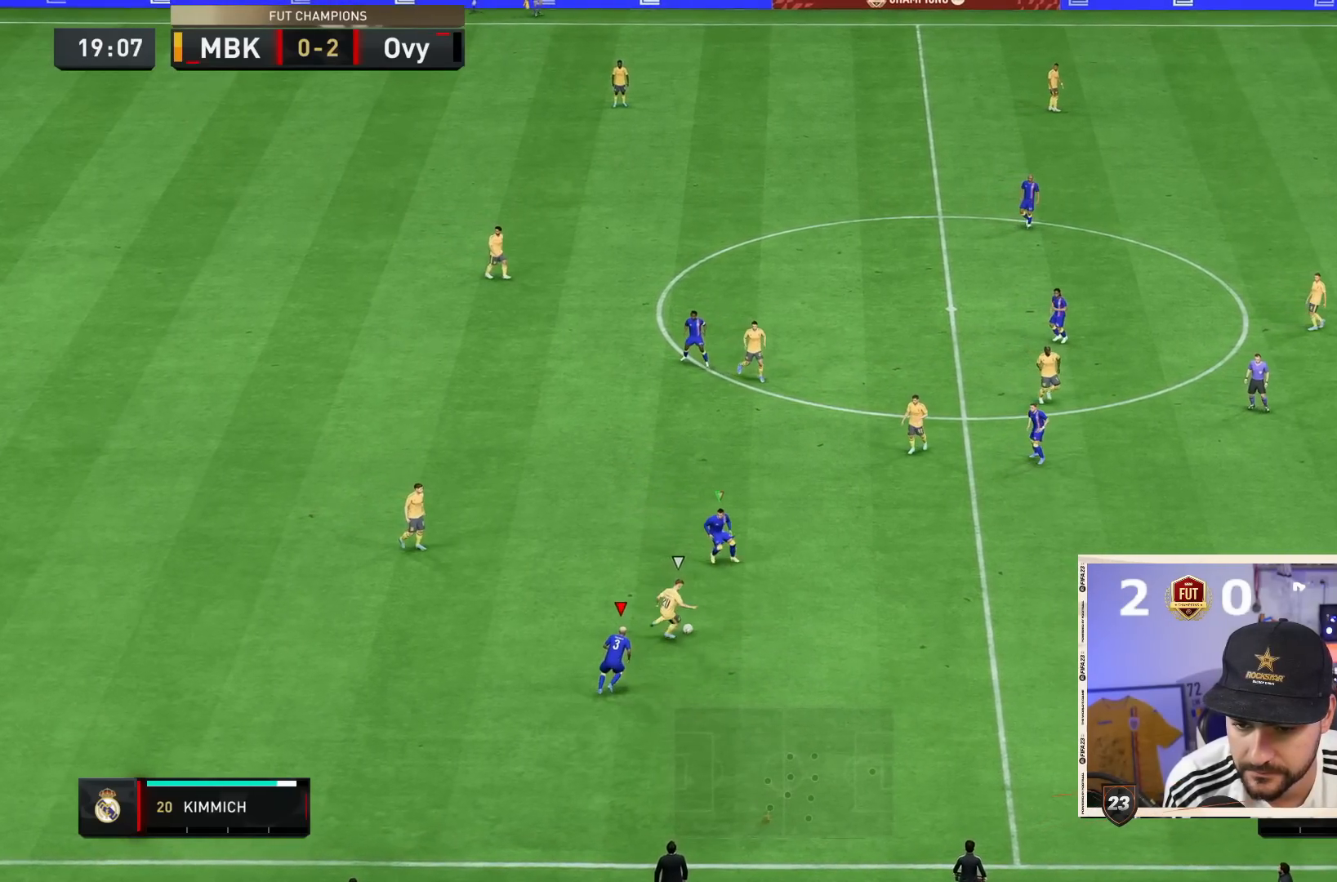
{"dt_ms": 500, "buttons": ["L1", "R2"], "left_stick": "center", "right_stick": "center", "events": [[100, "R2", "down"], [233, "CROSS", "up"], [233, "left_stick", "center"], [317, "L2", "up"], [500, "L1", "down"]]}
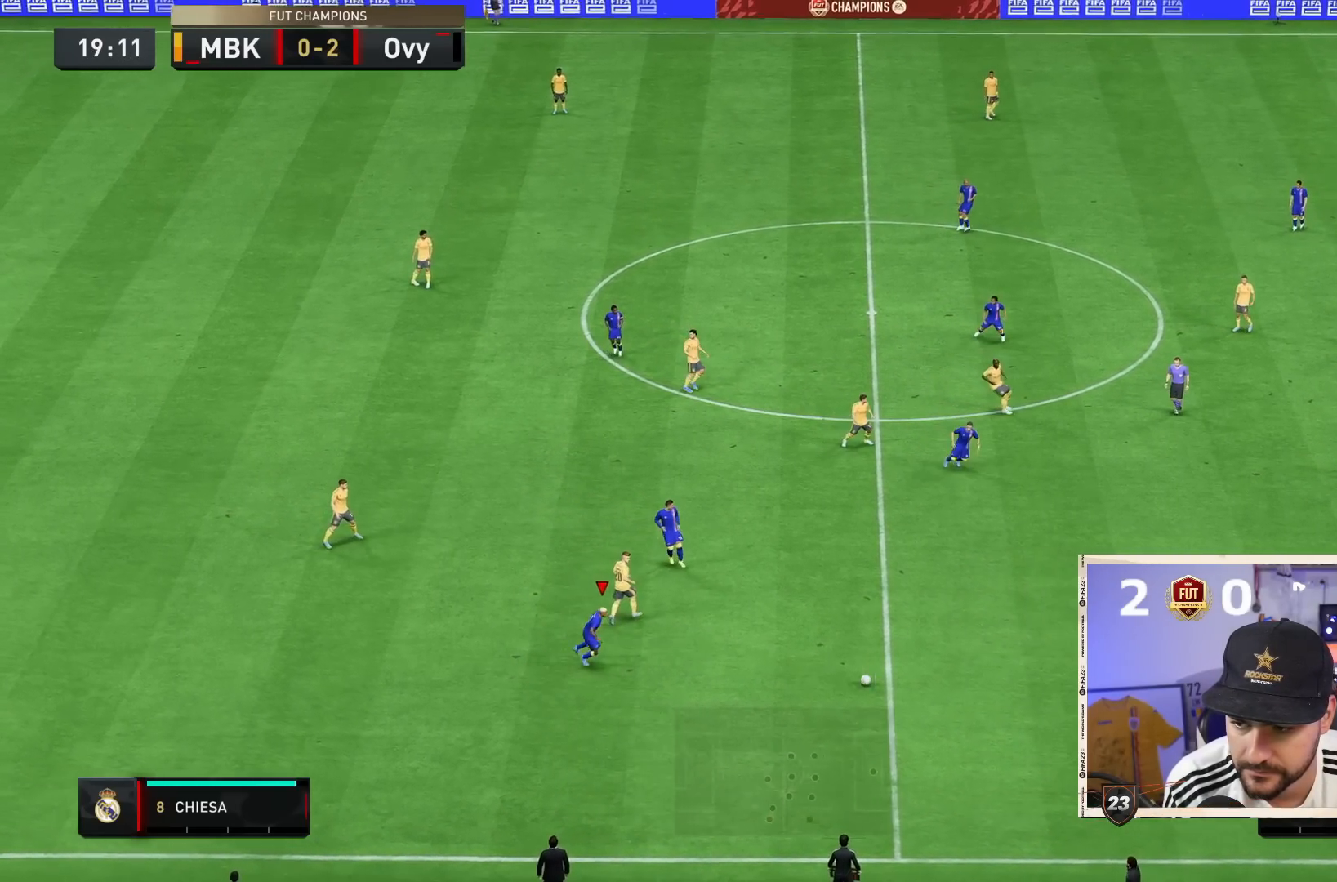
{"dt_ms": 500, "buttons": ["L2", "R2"], "left_stick": "down", "right_stick": "center", "events": [[67, "L1", "up"], [67, "left_stick", "down"], [83, "R2", "up"], [283, "L2", "down"], [467, "R2", "down"]]}
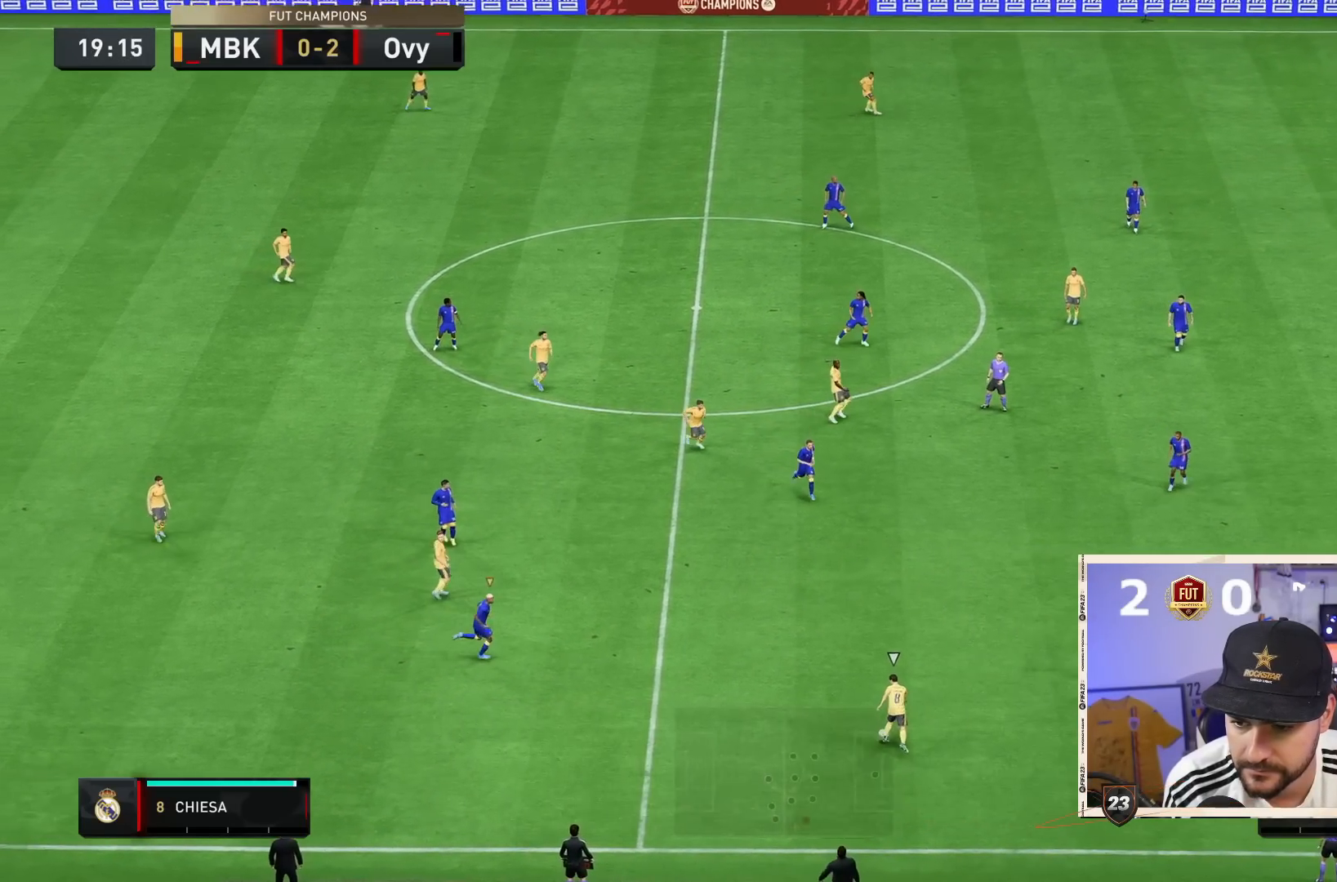
{"dt_ms": 500, "buttons": ["L2", "R2"], "left_stick": "down", "right_stick": "center", "events": []}
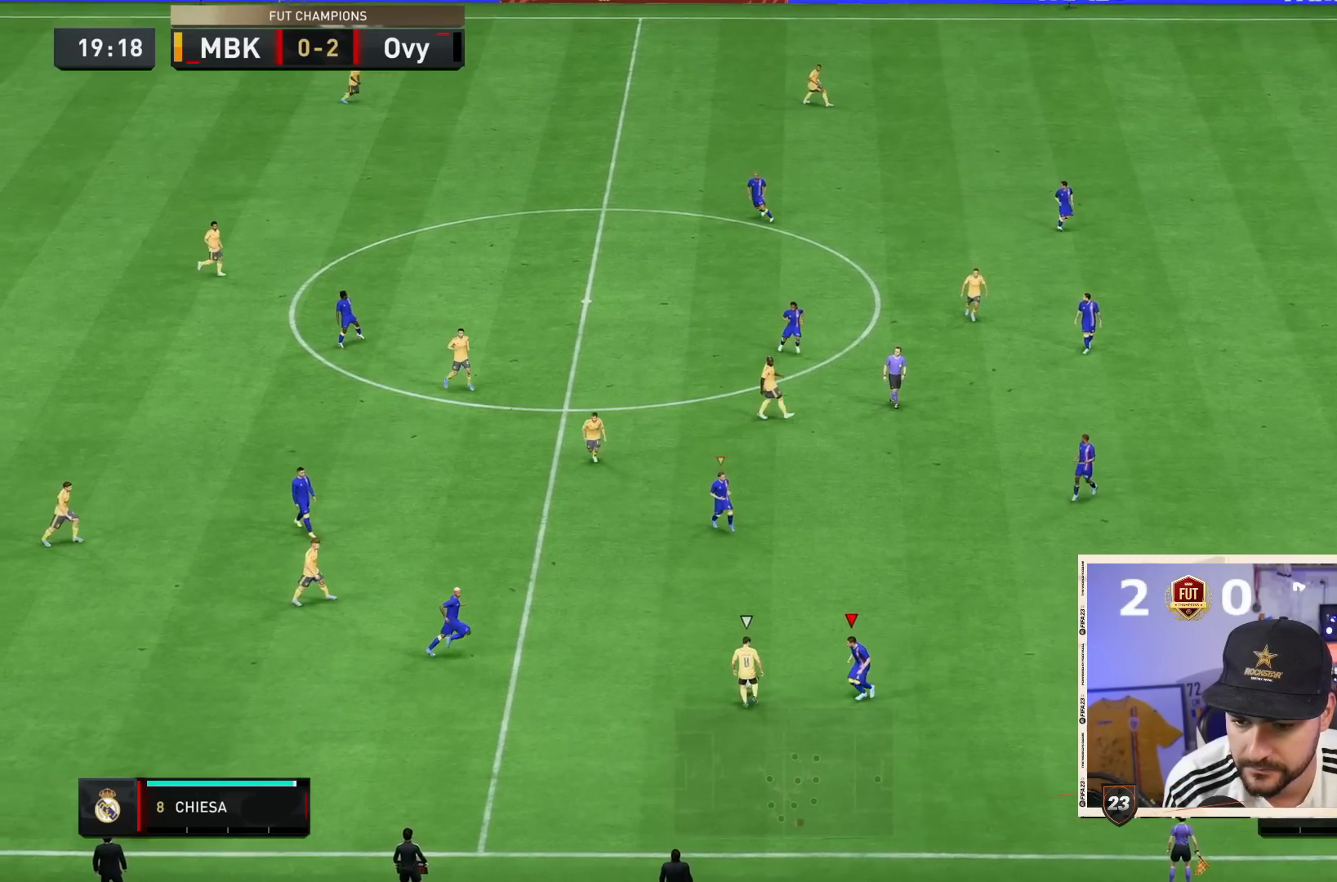
{"dt_ms": 500, "buttons": ["L2", "R2"], "left_stick": "center", "right_stick": "center", "events": [[50, "left_stick", "down-right"], [200, "left_stick", "right"], [250, "right_stick", "left"], [367, "left_stick", "center"], [400, "right_stick", "center"]]}
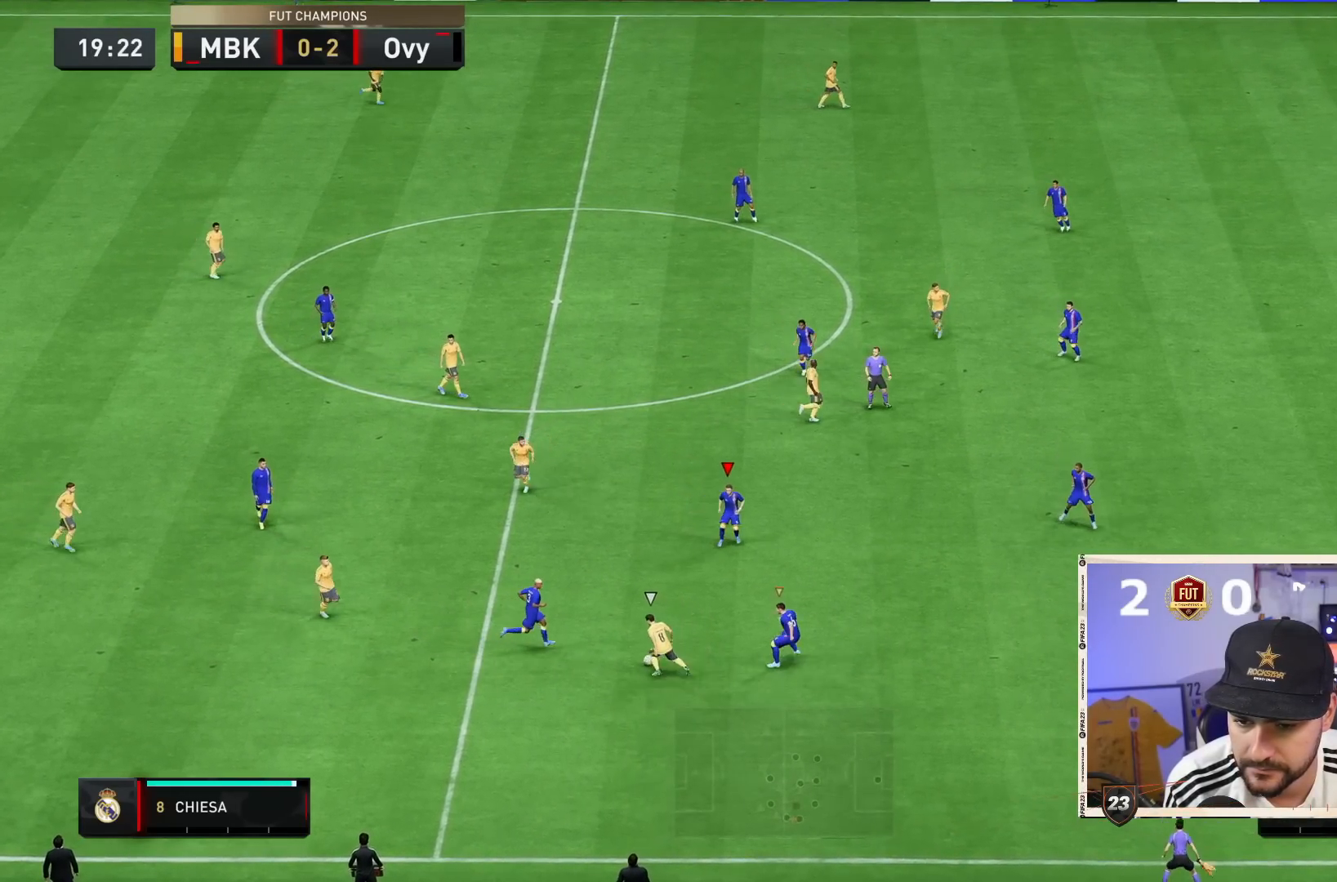
{"dt_ms": 500, "buttons": ["L2", "R2"], "left_stick": "right", "right_stick": "center", "events": [[33, "left_stick", "right"]]}
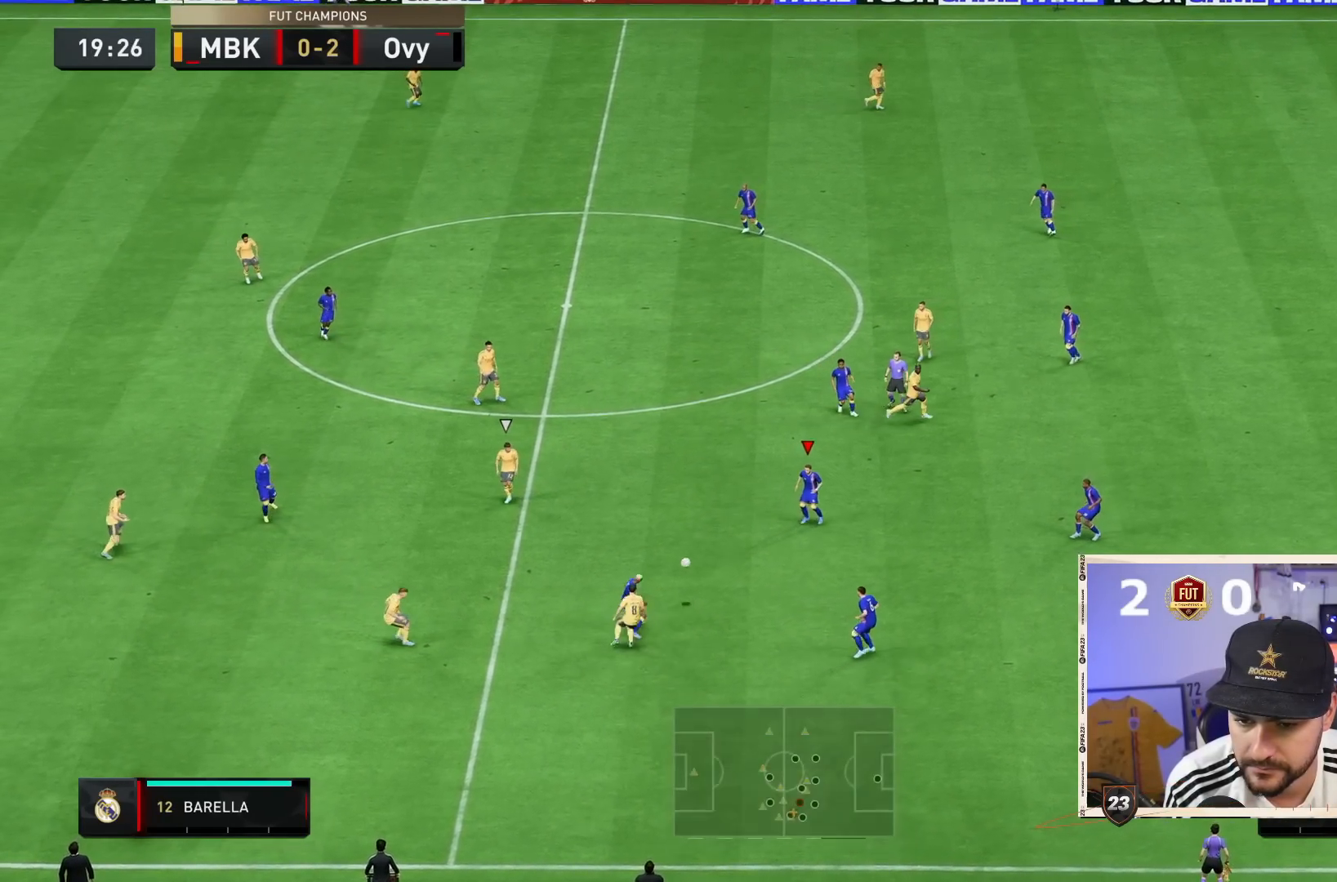
{"dt_ms": 500, "buttons": ["R2"], "left_stick": "down-left", "right_stick": "center", "events": [[350, "left_stick", "center"], [450, "L2", "up"], [450, "left_stick", "down-left"]]}
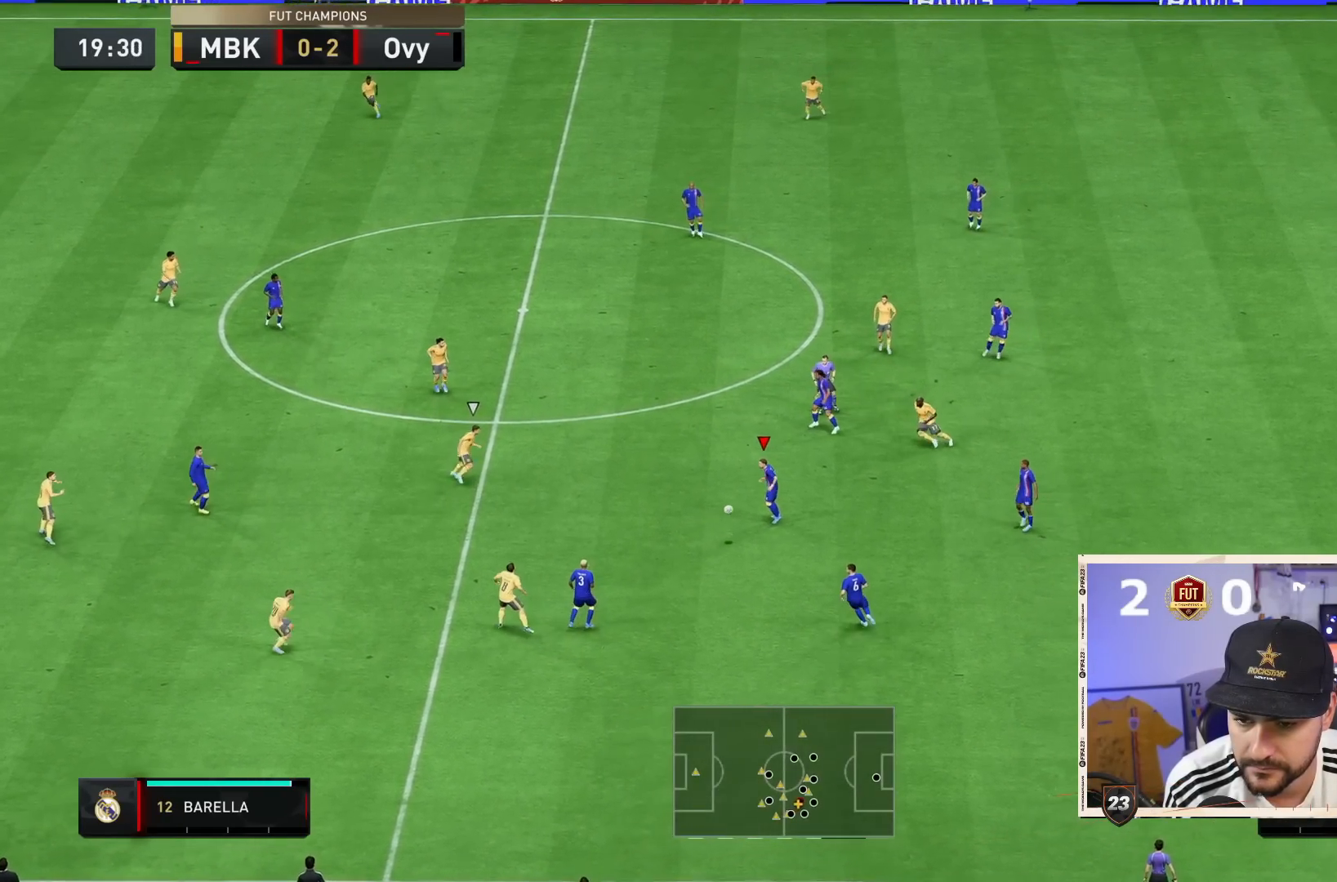
{"dt_ms": 500, "buttons": [], "left_stick": "down", "right_stick": "center", "events": [[50, "R2", "up"], [283, "L1", "down"], [350, "L1", "up"], [350, "left_stick", "down"]]}
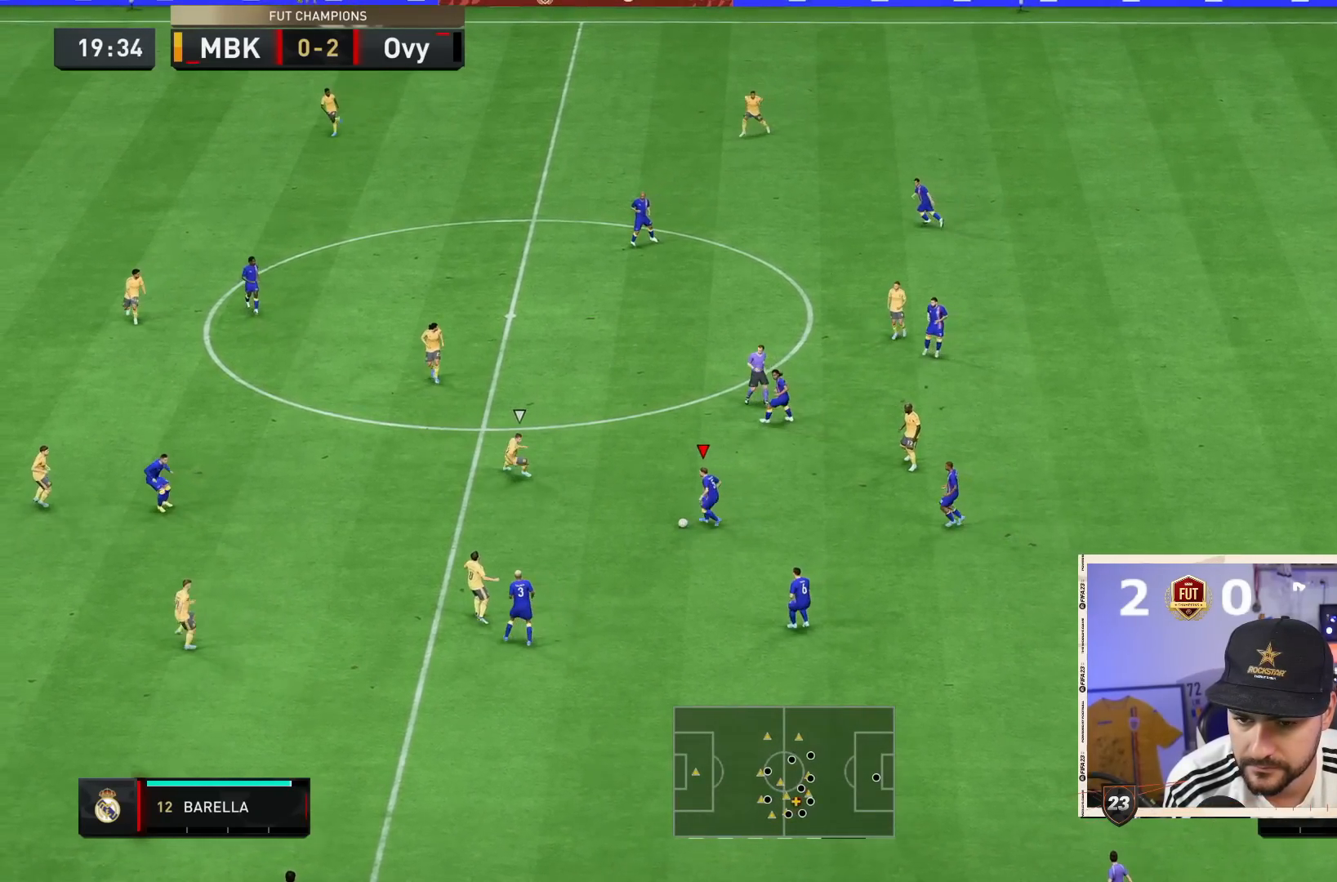
{"dt_ms": 500, "buttons": [], "left_stick": "down-right", "right_stick": "center", "events": [[183, "CROSS", "down"], [217, "left_stick", "down-right"], [317, "CROSS", "up"]]}
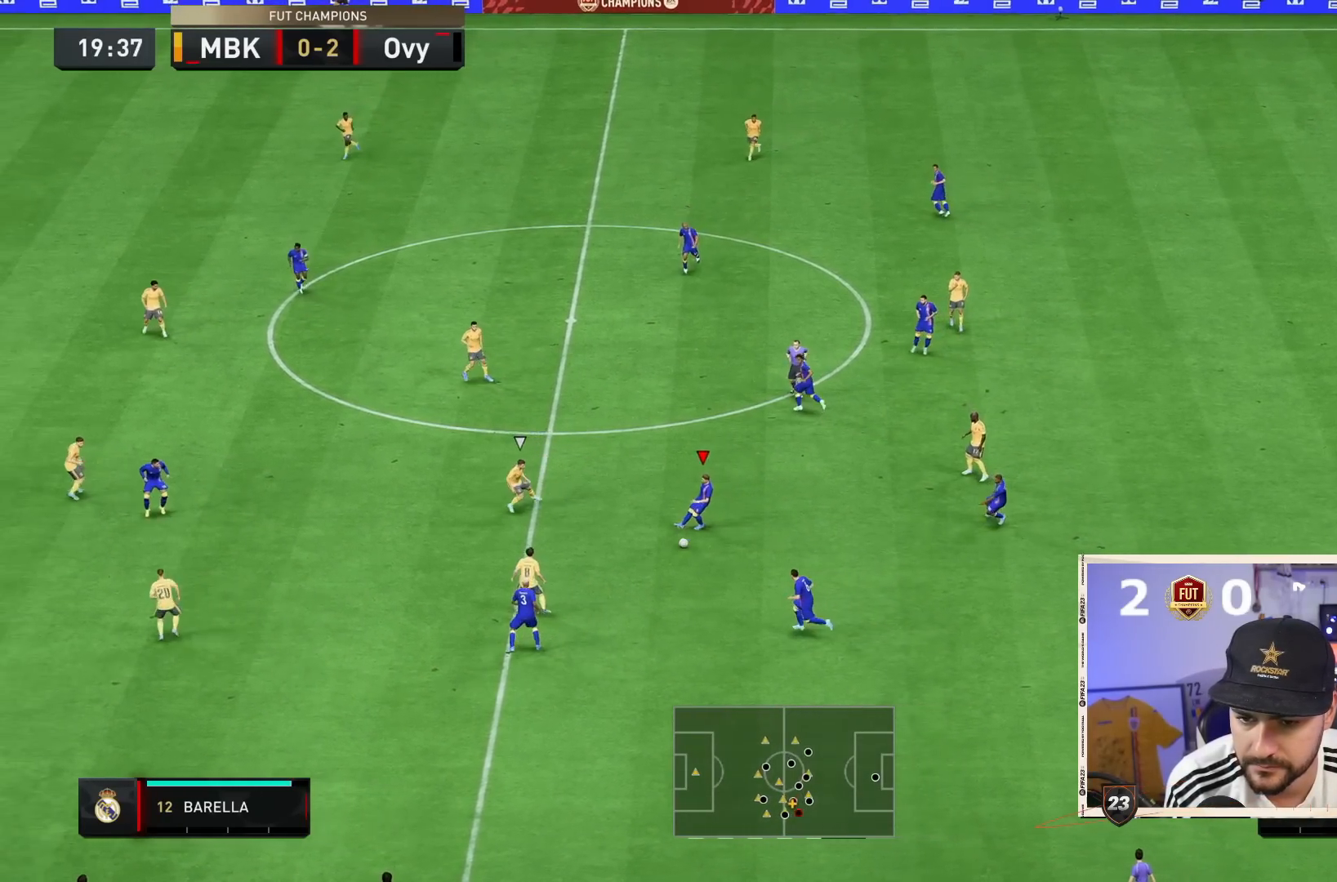
{"dt_ms": 500, "buttons": ["TRIANGLE", "L1"], "left_stick": "down", "right_stick": "center", "events": [[50, "left_stick", "down"], [217, "L1", "down"], [217, "TRIANGLE", "down"]]}
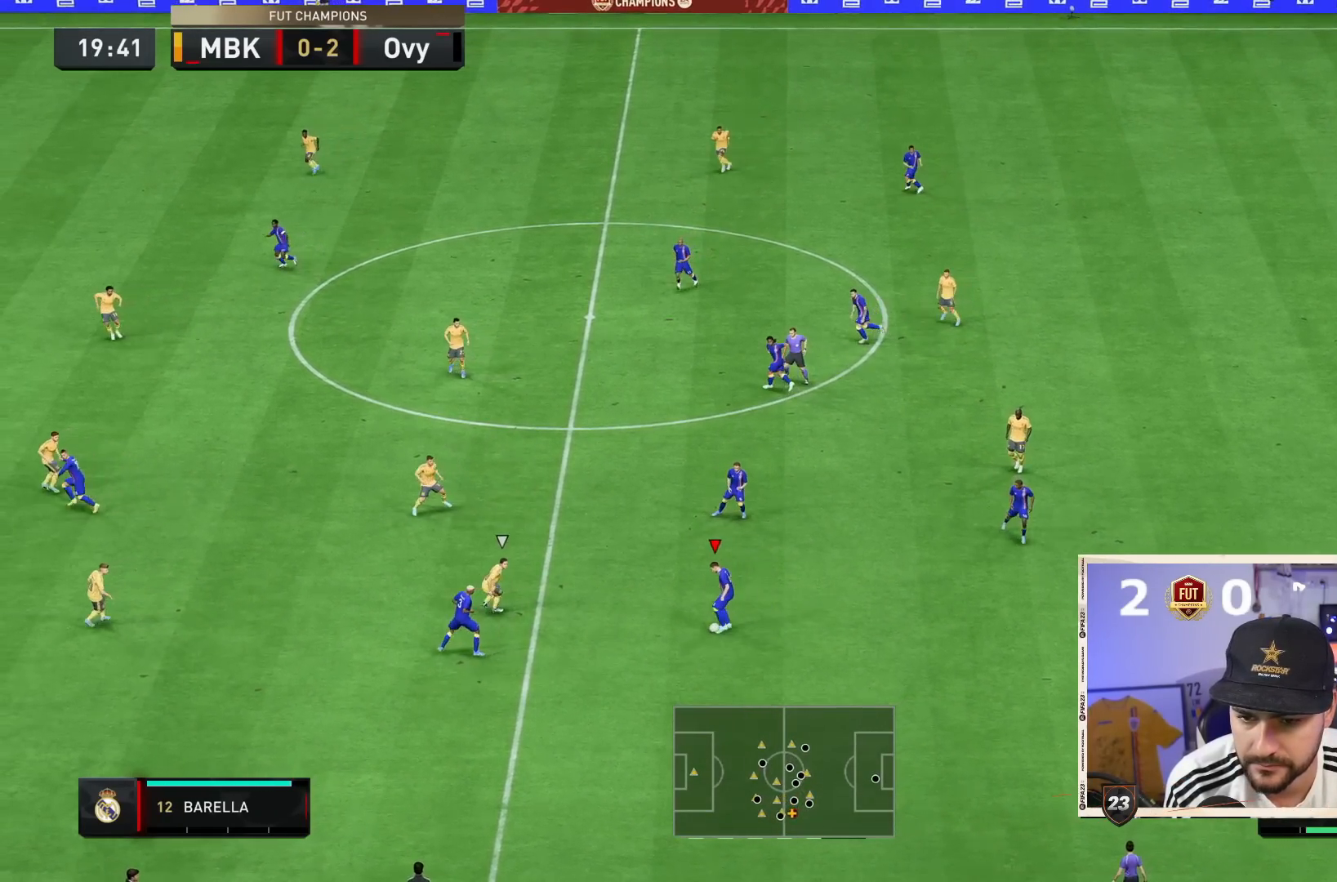
{"dt_ms": 500, "buttons": ["R2"], "left_stick": "down", "right_stick": "center", "events": [[33, "L1", "up"], [33, "TRIANGLE", "up"], [450, "R2", "down"]]}
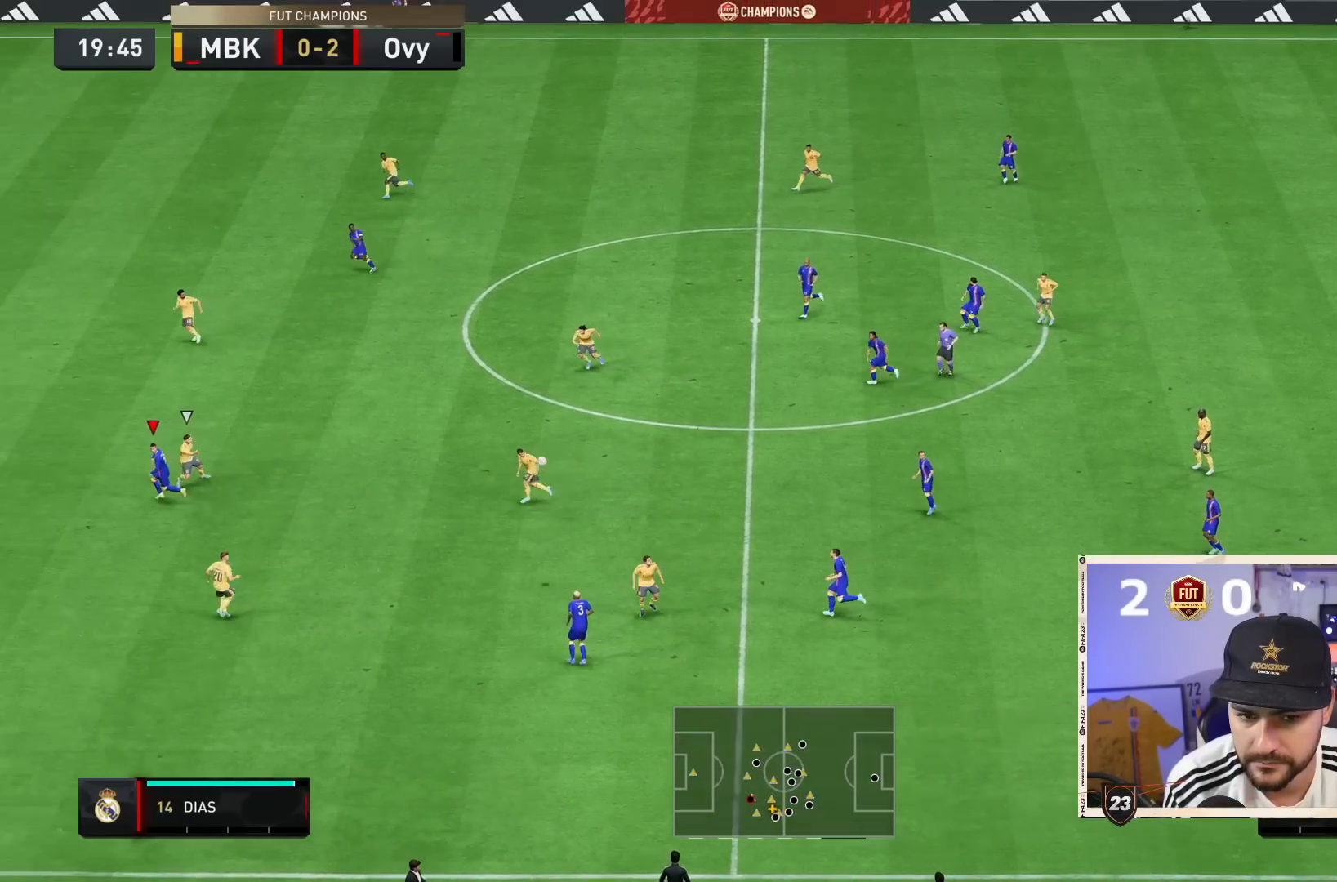
{"dt_ms": 500, "buttons": ["R2"], "left_stick": "down", "right_stick": "center", "events": []}
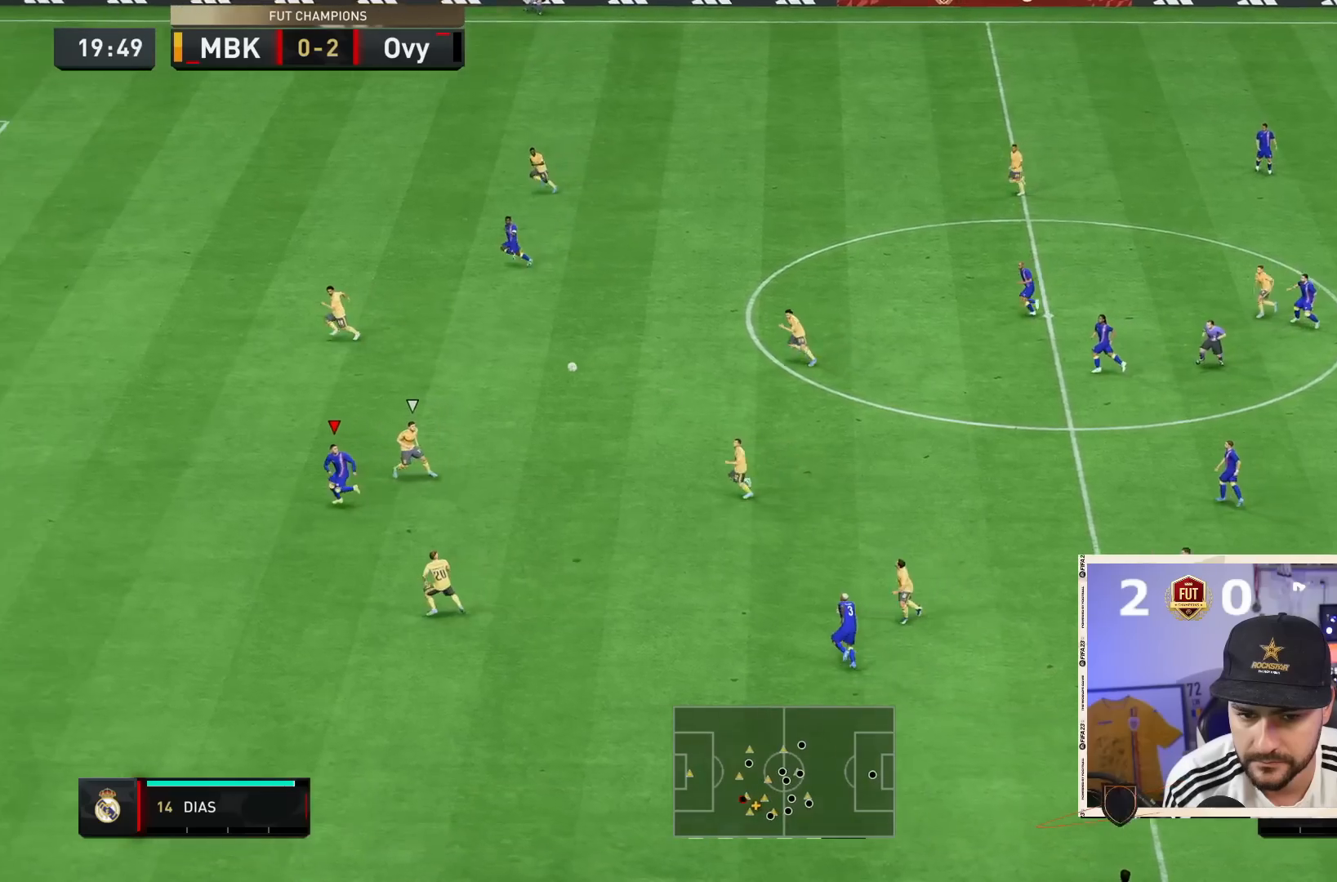
{"dt_ms": 500, "buttons": ["R2"], "left_stick": "down", "right_stick": "center", "events": []}
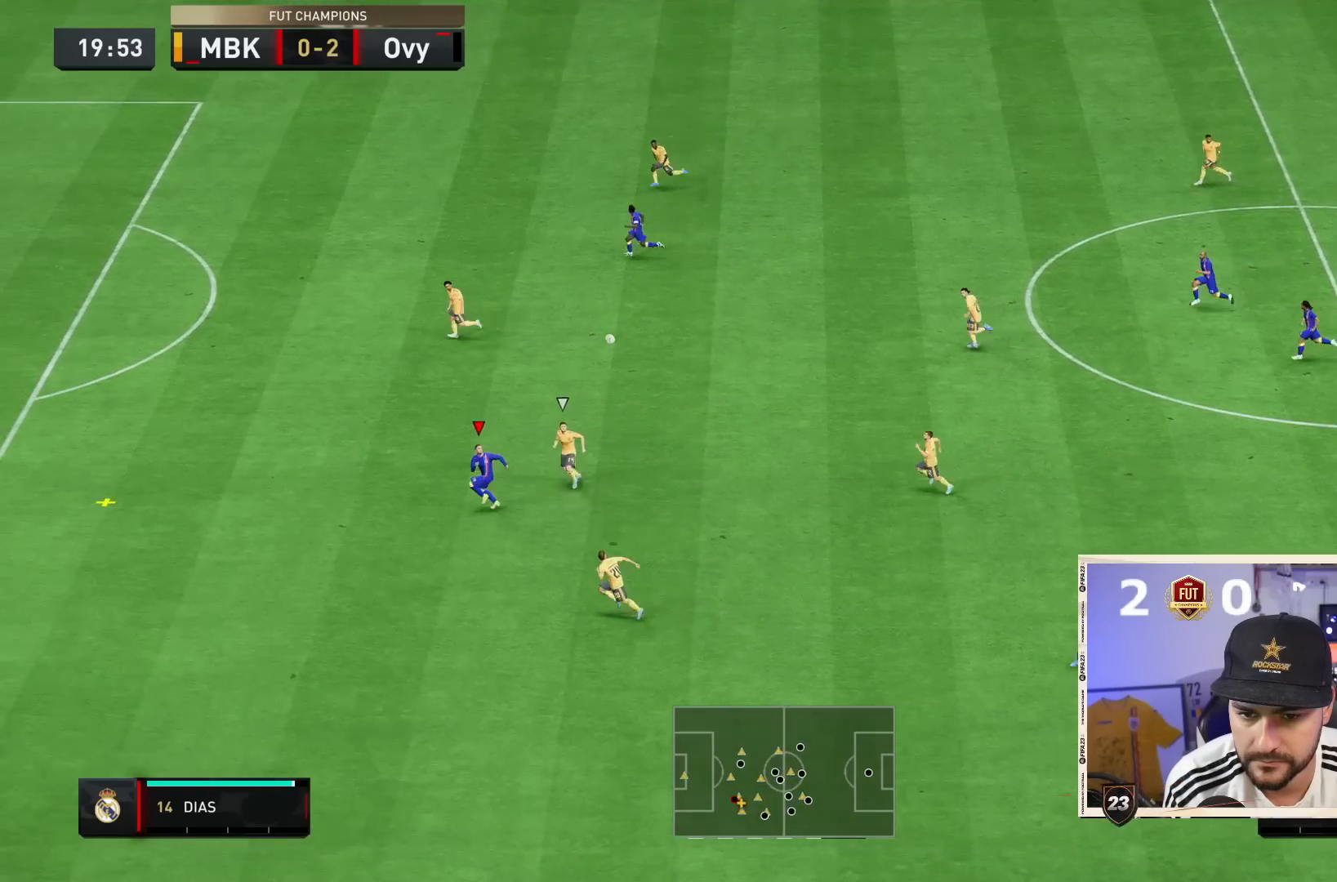
{"dt_ms": 500, "buttons": ["R2"], "left_stick": "down", "right_stick": "center", "events": []}
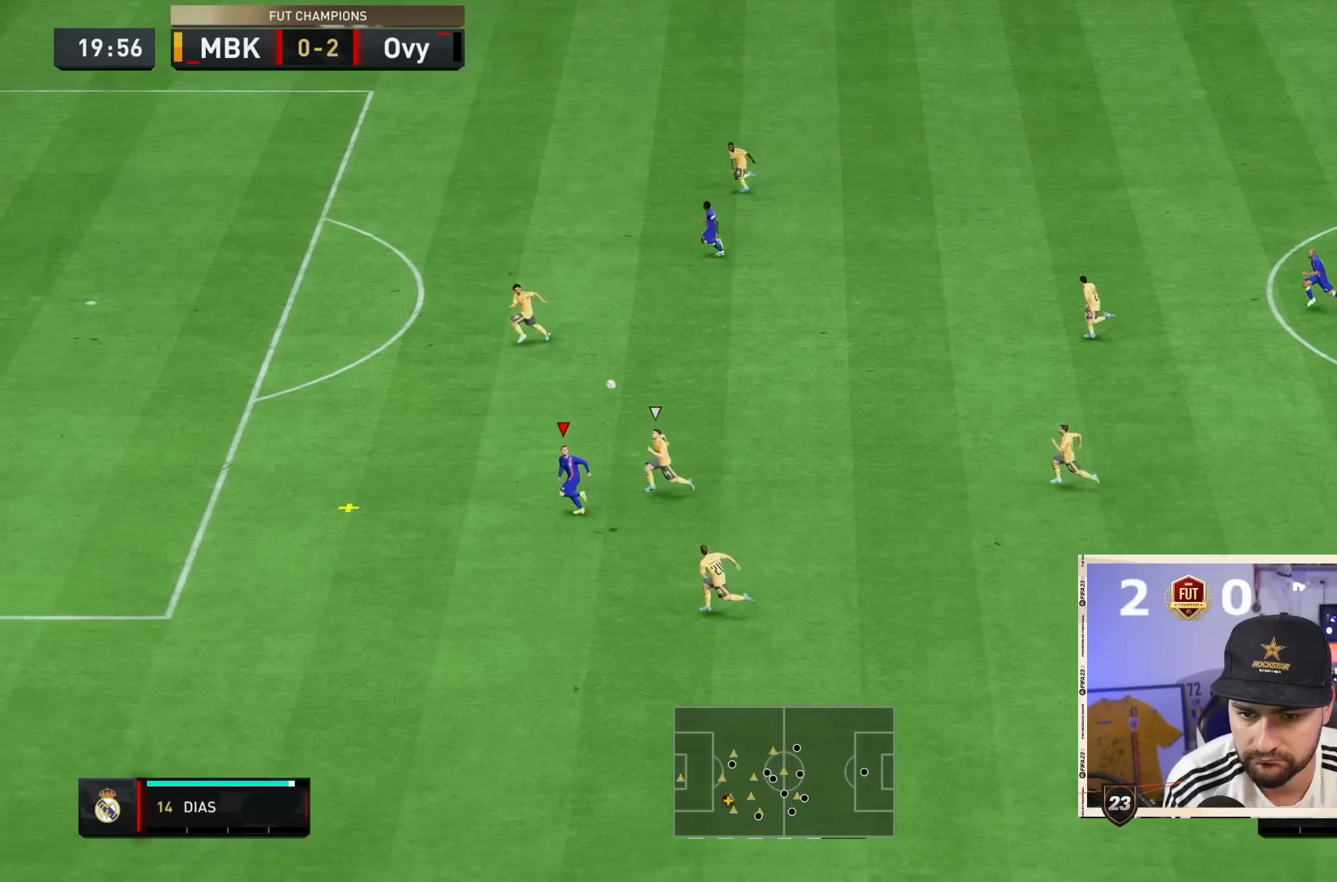
{"dt_ms": 500, "buttons": ["R2"], "left_stick": "down", "right_stick": "center", "events": []}
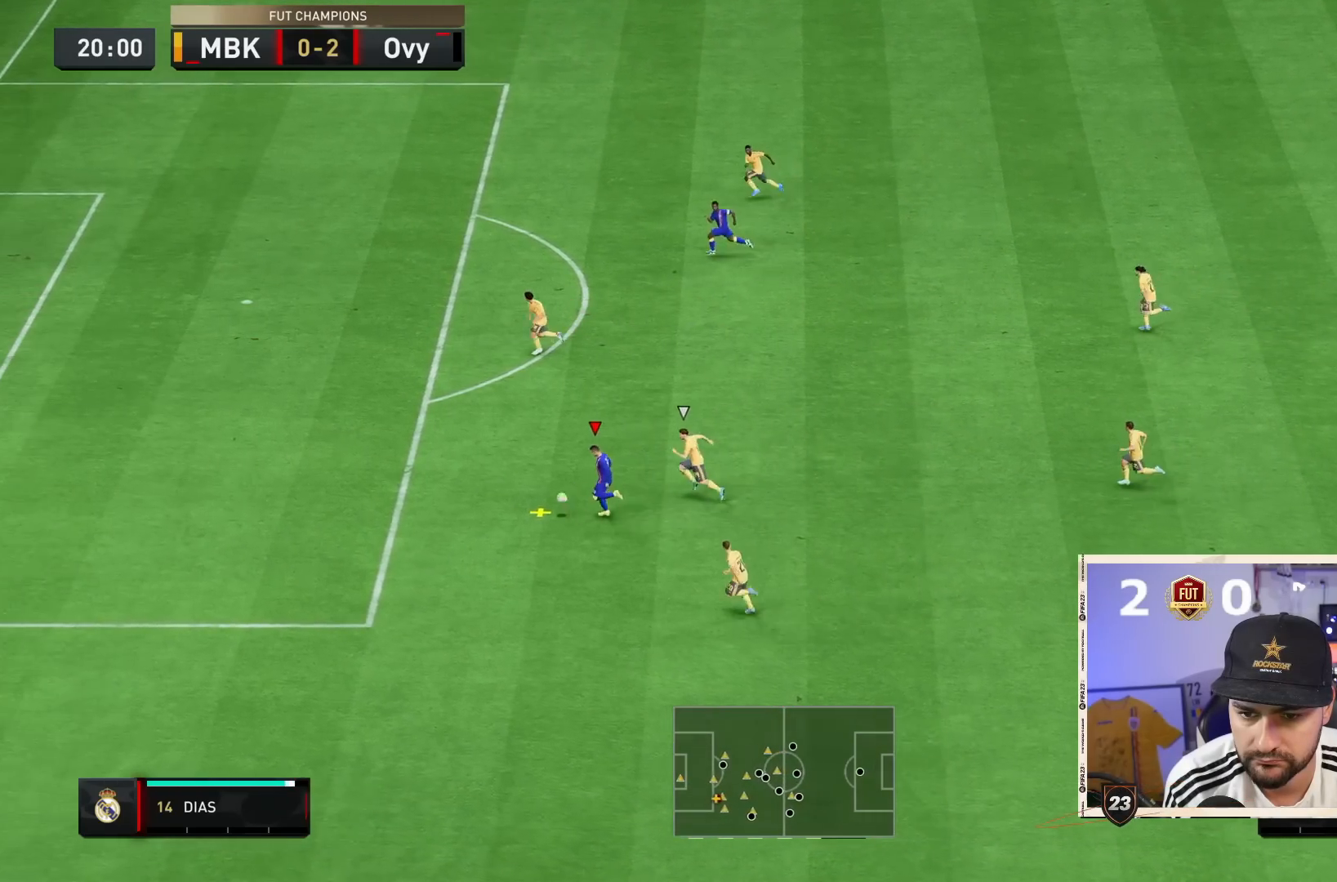
{"dt_ms": 1000, "buttons": ["R2"], "left_stick": "down-right", "right_stick": "center"}
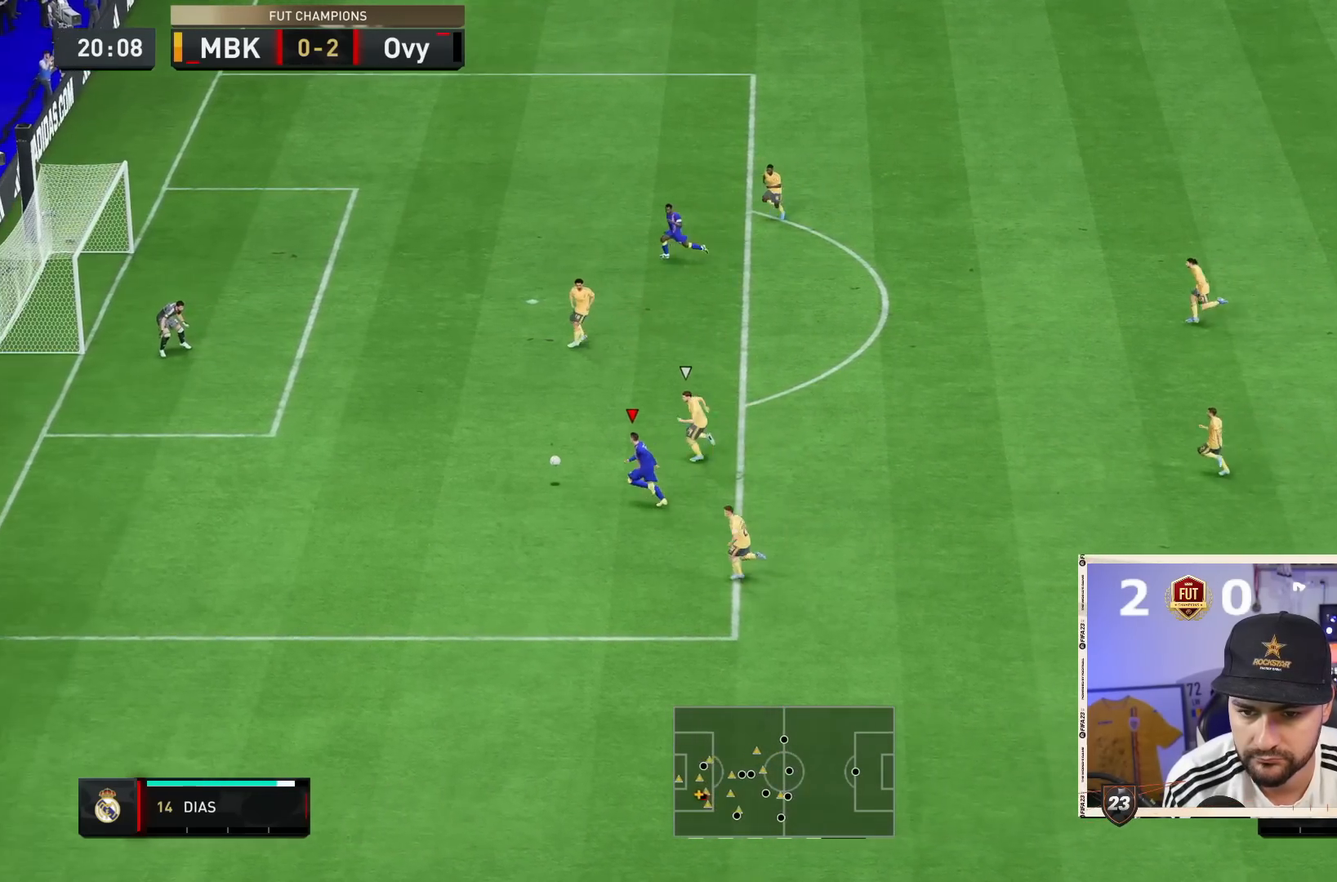
{"dt_ms": 500, "buttons": [], "left_stick": "down-right", "right_stick": "center", "events": [[17, "R2", "up"], [67, "CIRCLE", "down"], [300, "CIRCLE", "up"]]}
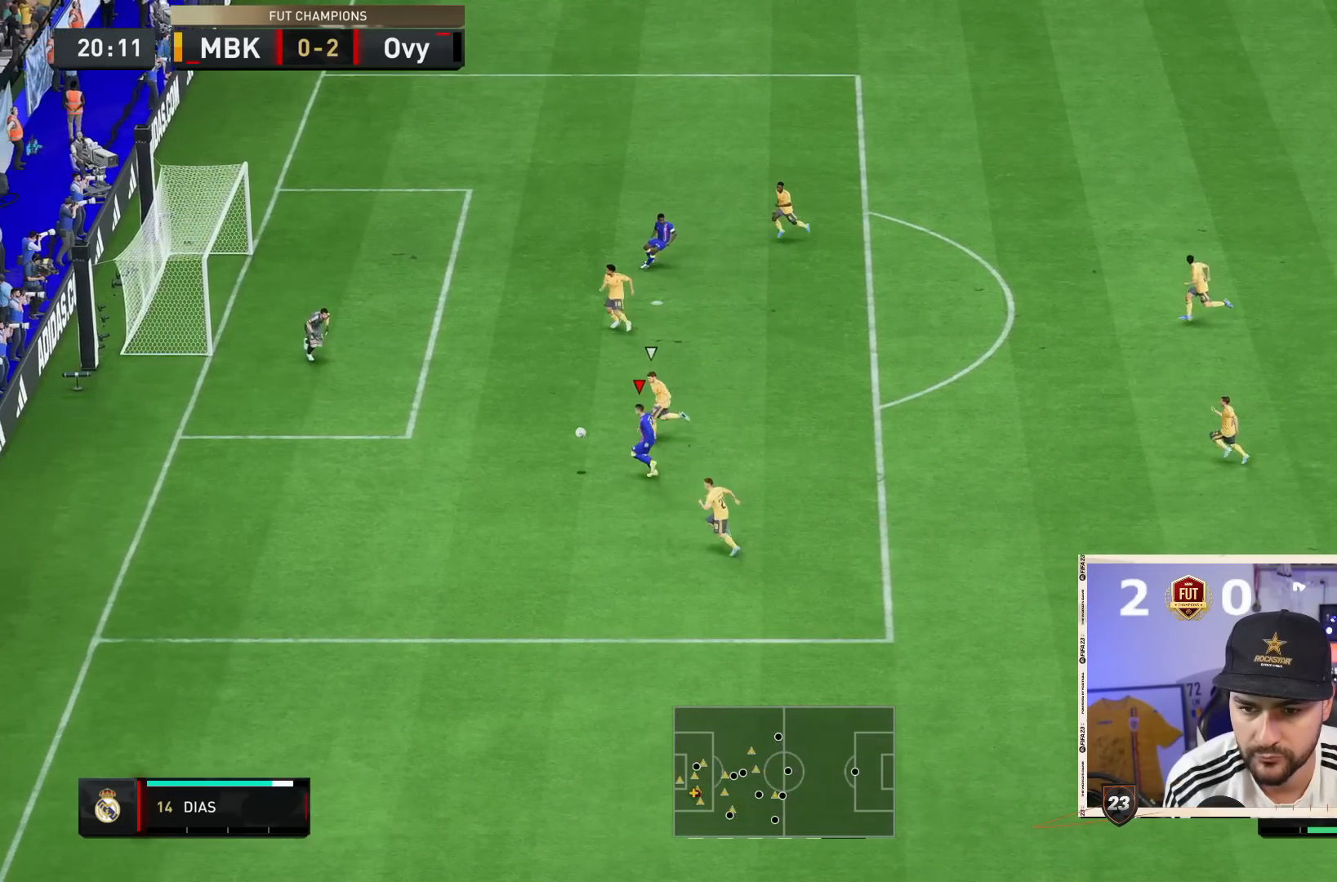
{"dt_ms": 500, "buttons": [], "left_stick": "down-right", "right_stick": "center", "events": []}
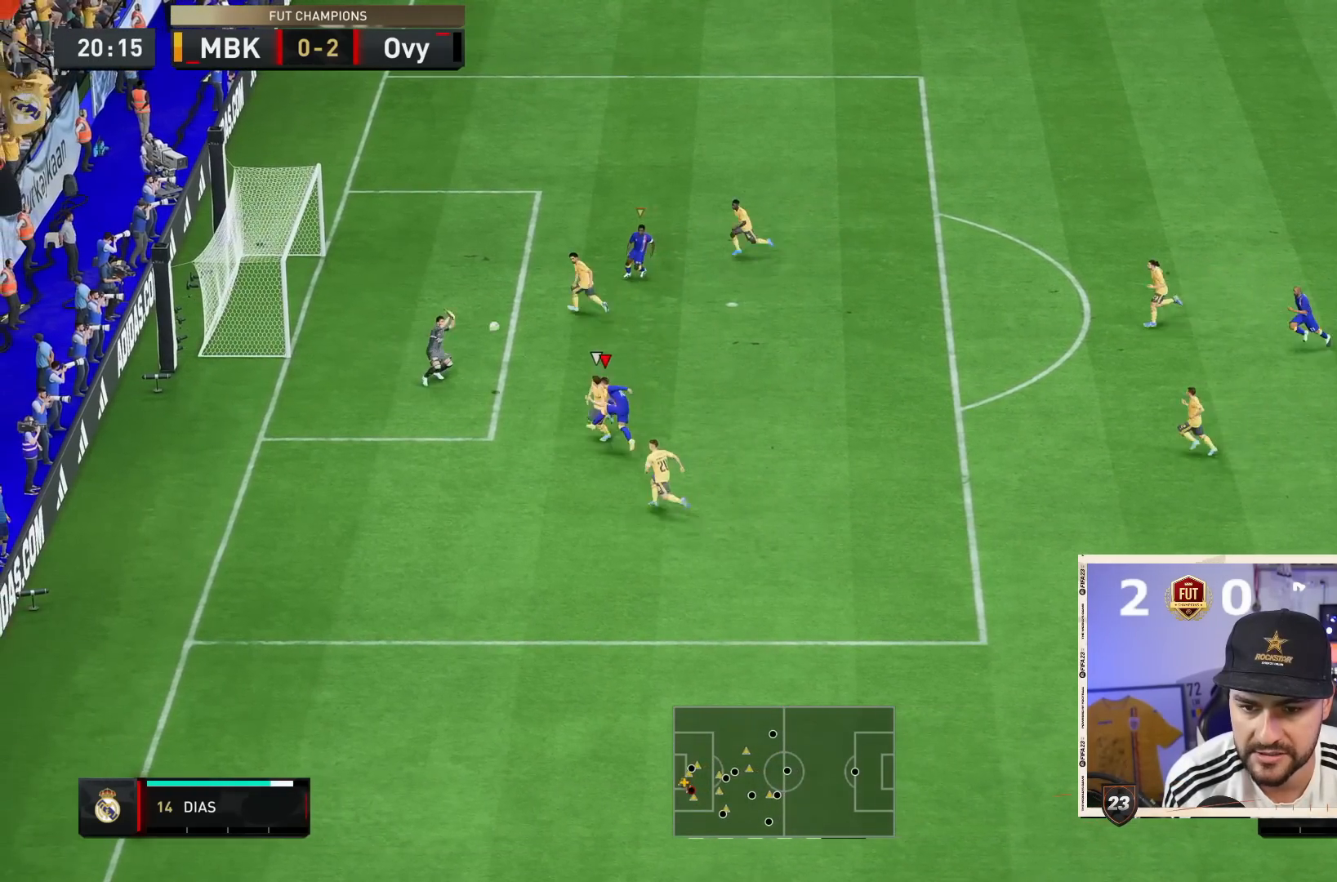
{"dt_ms": 500, "buttons": [], "left_stick": "down", "right_stick": "center", "events": [[433, "left_stick", "down"]]}